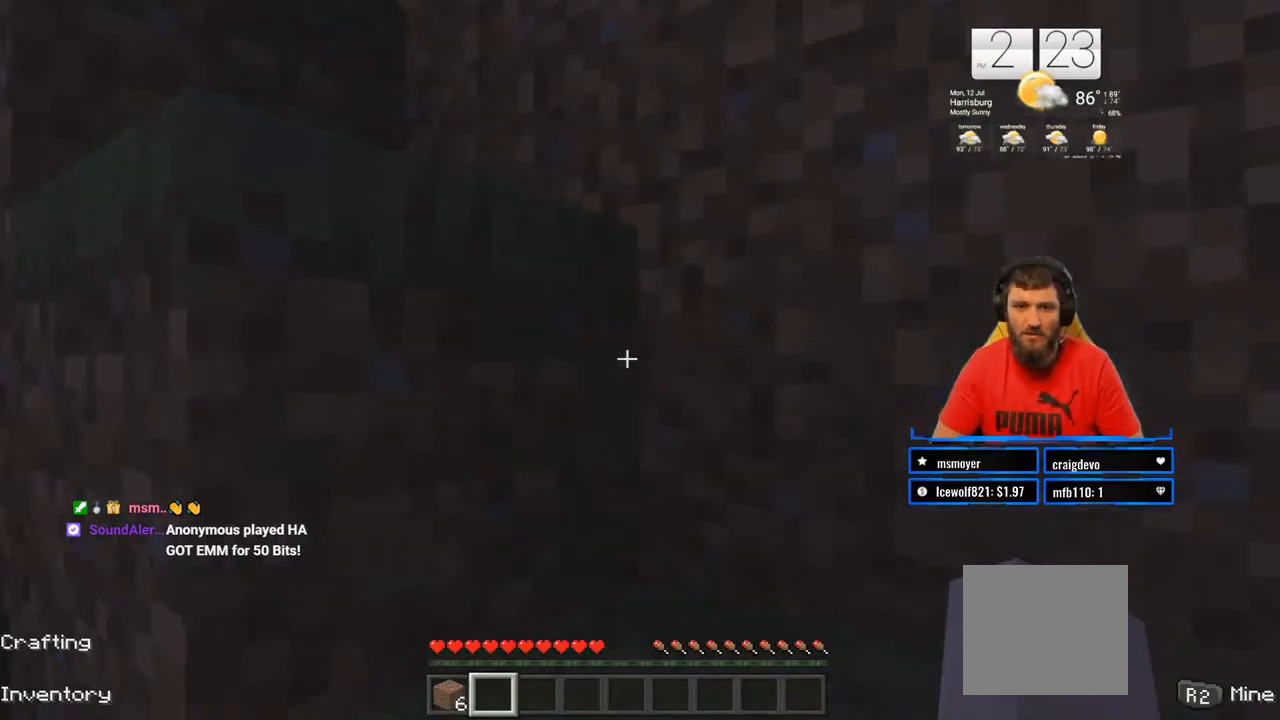
Gameplay with a controller (PlayStation layout); each line is a JSON object with the inputs held at the frame after it. "events" lists button and stick changes between this image and that frame as [ms after this image, input, new state], when the widget could be followed in between. Not read: L1 R1.
{"buttons": ["R2"], "left_stick": "up", "right_stick": "center", "events": [[317, "right_stick", "center"], [350, "R2", "down"], [433, "left_stick", "up"]]}
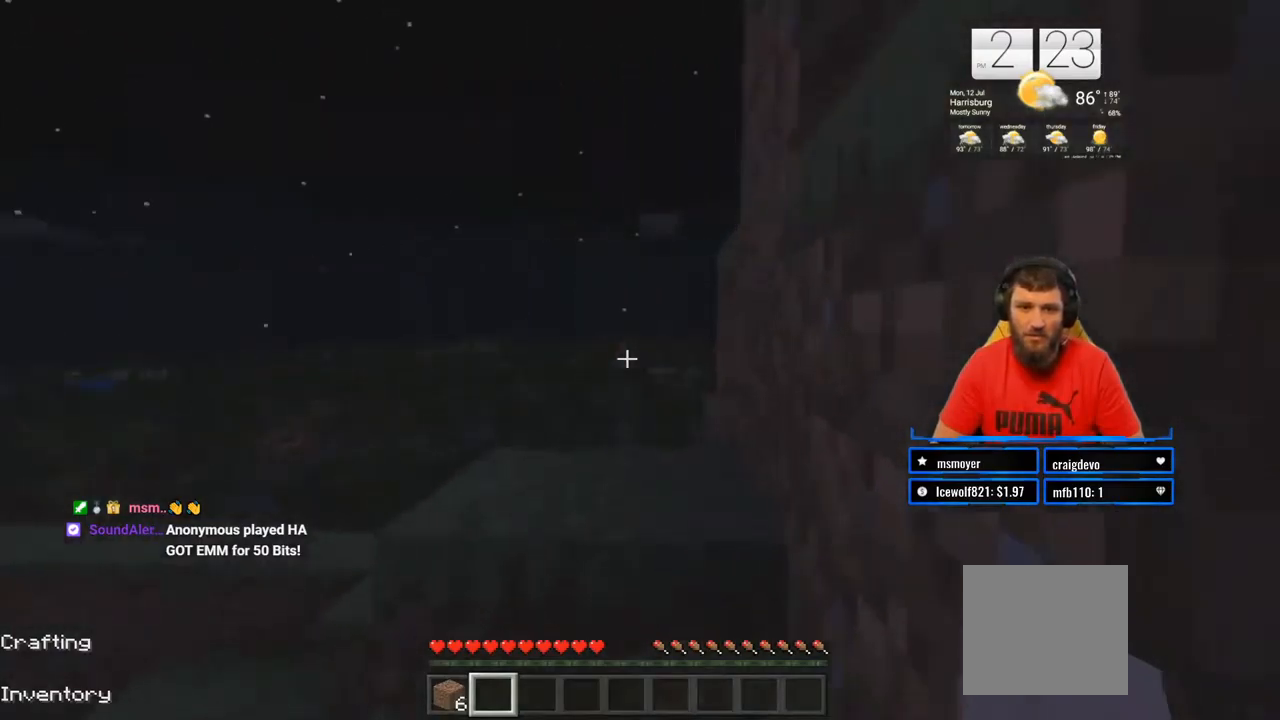
{"buttons": ["R2"], "left_stick": "center", "right_stick": "down-left", "events": [[17, "right_stick", "down"], [200, "right_stick", "center"], [217, "left_stick", "center"], [433, "right_stick", "down-left"]]}
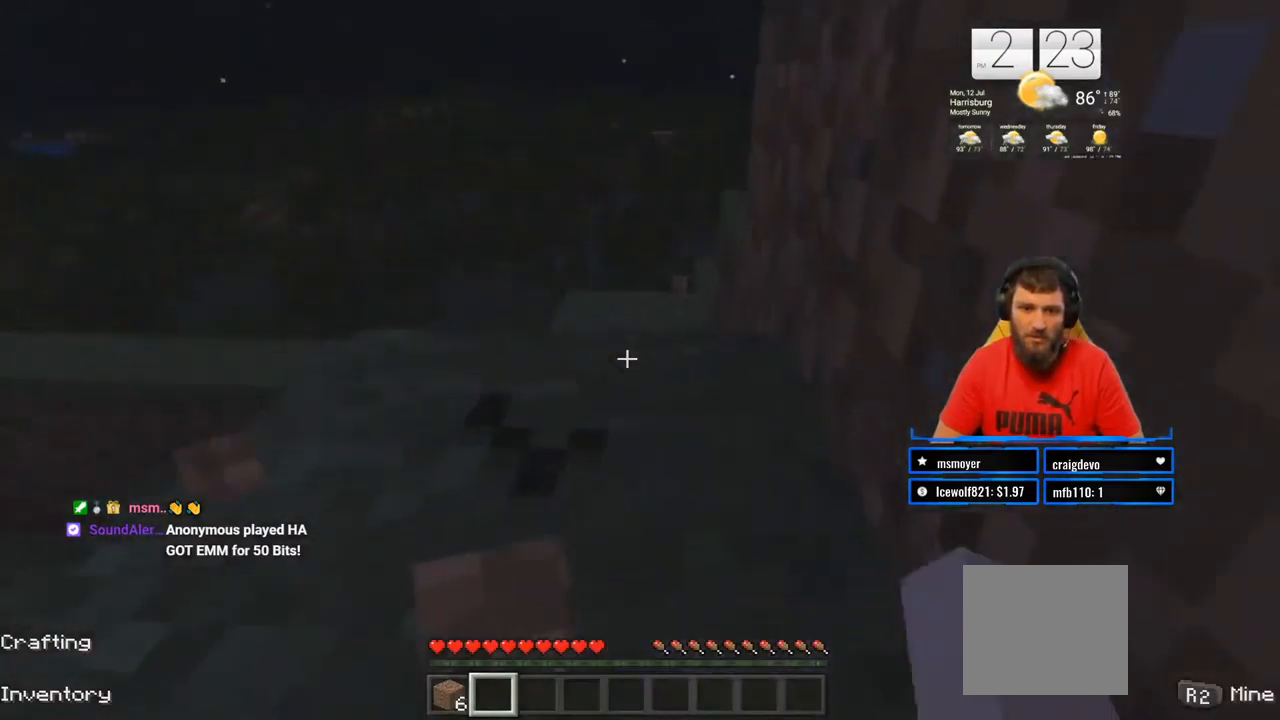
{"buttons": ["R2"], "left_stick": "center", "right_stick": "center", "events": [[100, "right_stick", "center"]]}
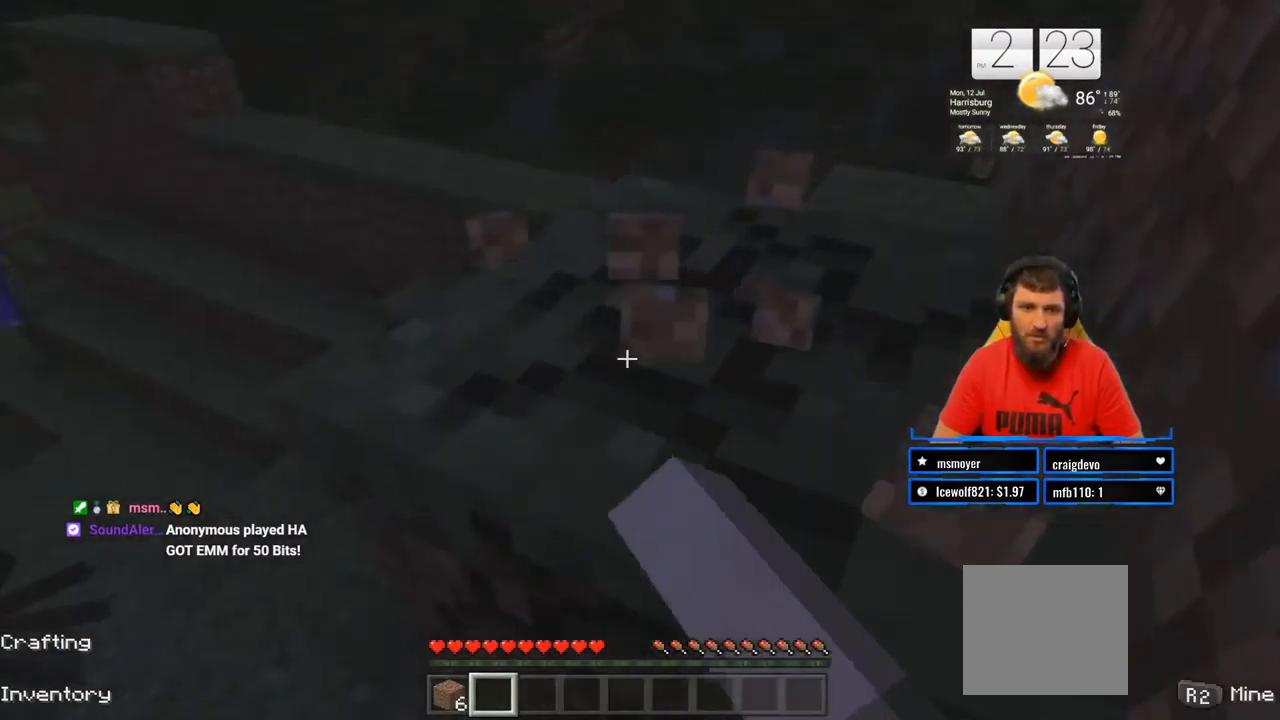
{"buttons": ["R2"], "left_stick": "center", "right_stick": "center", "events": [[100, "right_stick", "left"], [200, "left_stick", "down-right"], [317, "left_stick", "center"], [450, "right_stick", "center"]]}
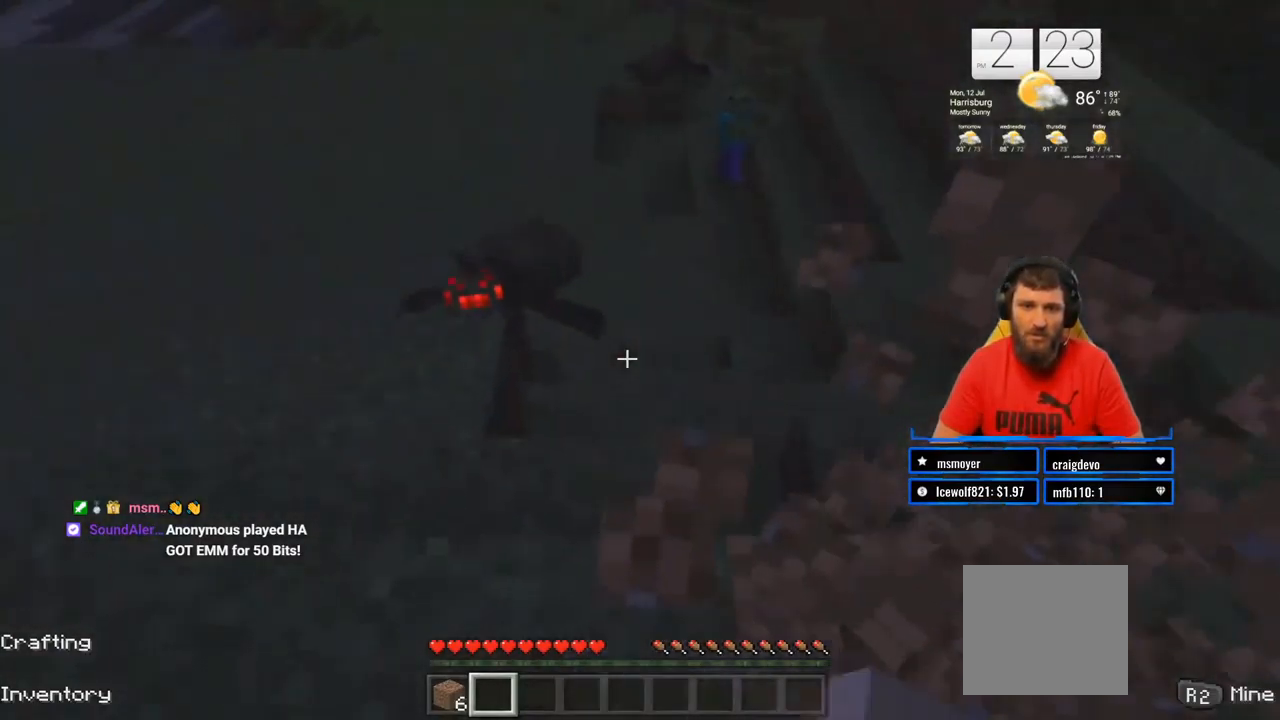
{"buttons": ["R2"], "left_stick": "left", "right_stick": "center", "events": [[100, "left_stick", "up-left"], [350, "left_stick", "center"], [483, "left_stick", "left"]]}
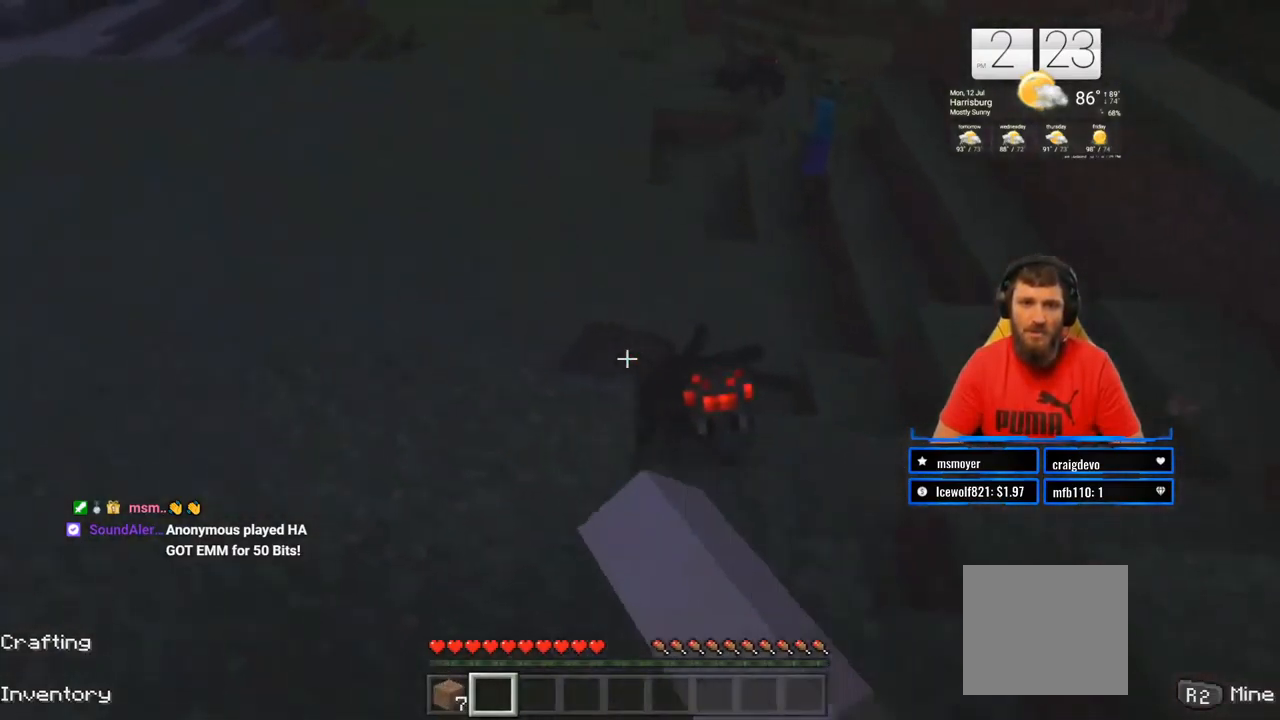
{"buttons": ["R2"], "left_stick": "up-left", "right_stick": "center", "events": [[33, "right_stick", "right"], [133, "left_stick", "center"], [250, "right_stick", "center"], [383, "left_stick", "up-left"]]}
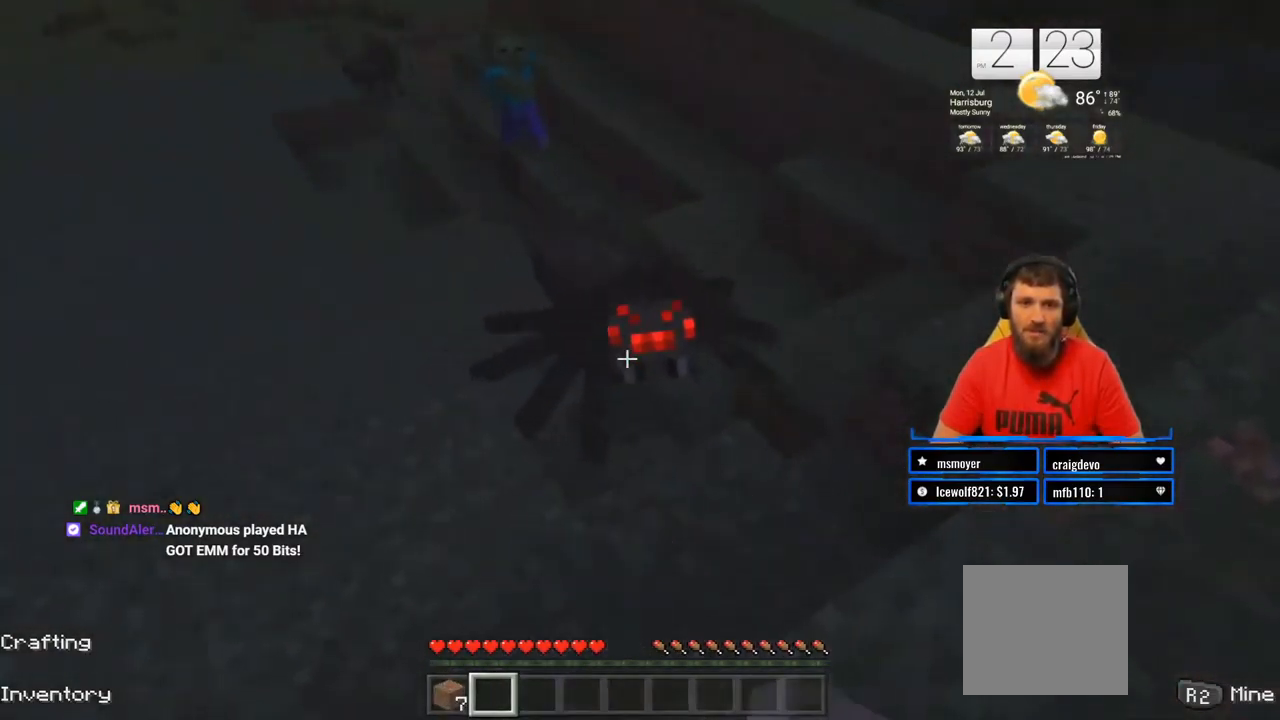
{"buttons": ["R2"], "left_stick": "center", "right_stick": "up-right", "events": [[100, "left_stick", "up"], [150, "right_stick", "down-right"], [200, "left_stick", "center"], [333, "right_stick", "center"], [483, "right_stick", "up-right"]]}
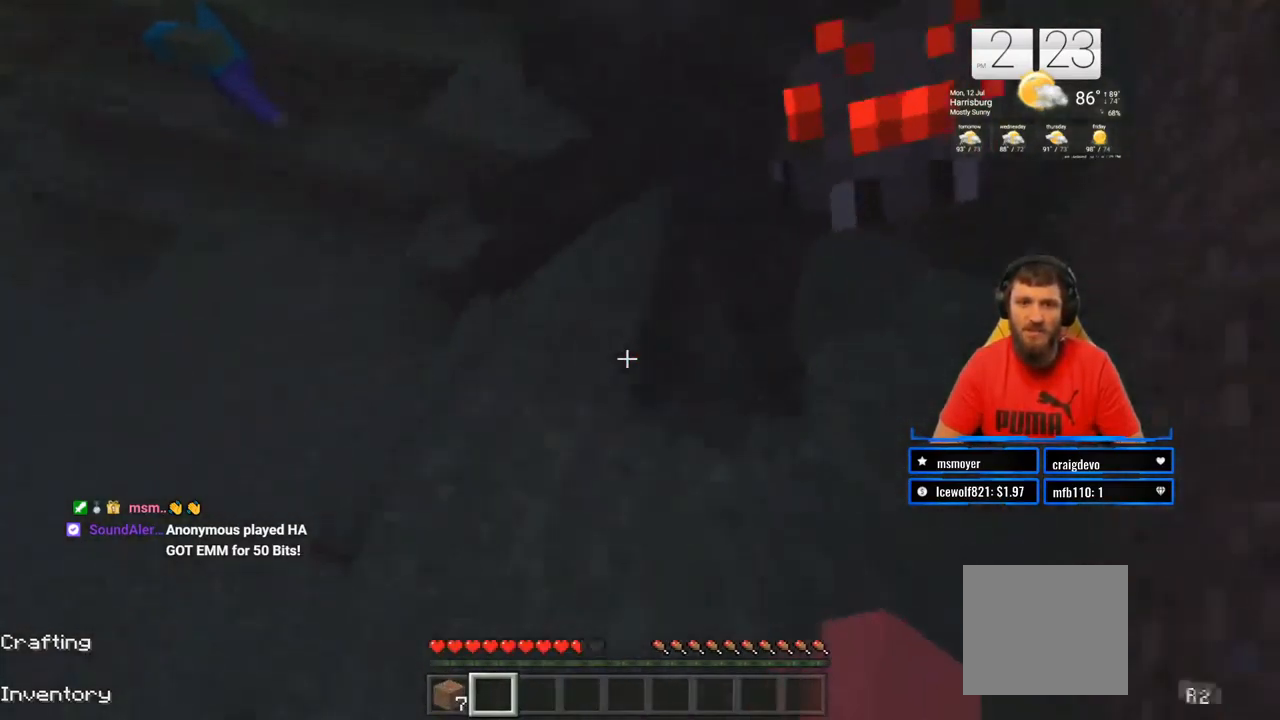
{"buttons": ["R2"], "left_stick": "up-right", "right_stick": "up", "events": [[33, "left_stick", "right"], [150, "left_stick", "center"], [267, "right_stick", "up-left"], [350, "right_stick", "center"], [417, "left_stick", "up-right"], [500, "right_stick", "up"]]}
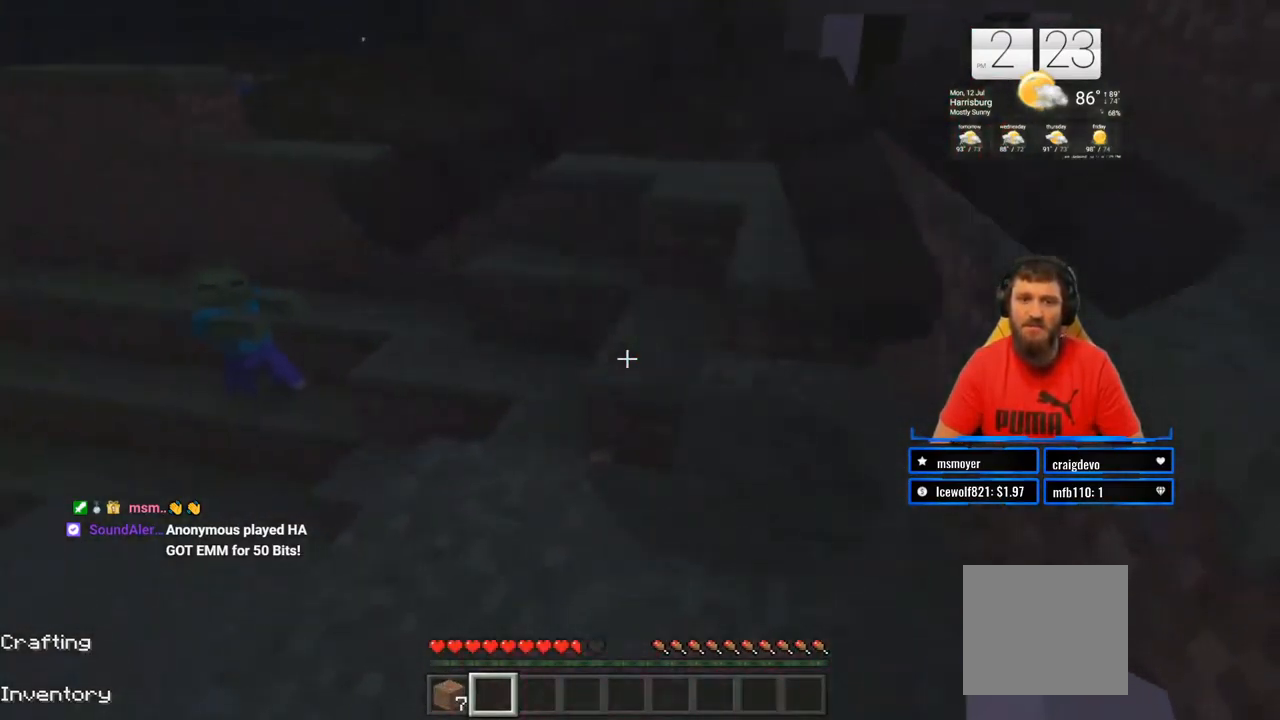
{"buttons": ["R2"], "left_stick": "center", "right_stick": "right", "events": [[83, "left_stick", "center"], [217, "right_stick", "center"], [283, "left_stick", "right"], [367, "R2", "up"], [433, "R2", "down"], [433, "right_stick", "right"], [500, "left_stick", "center"]]}
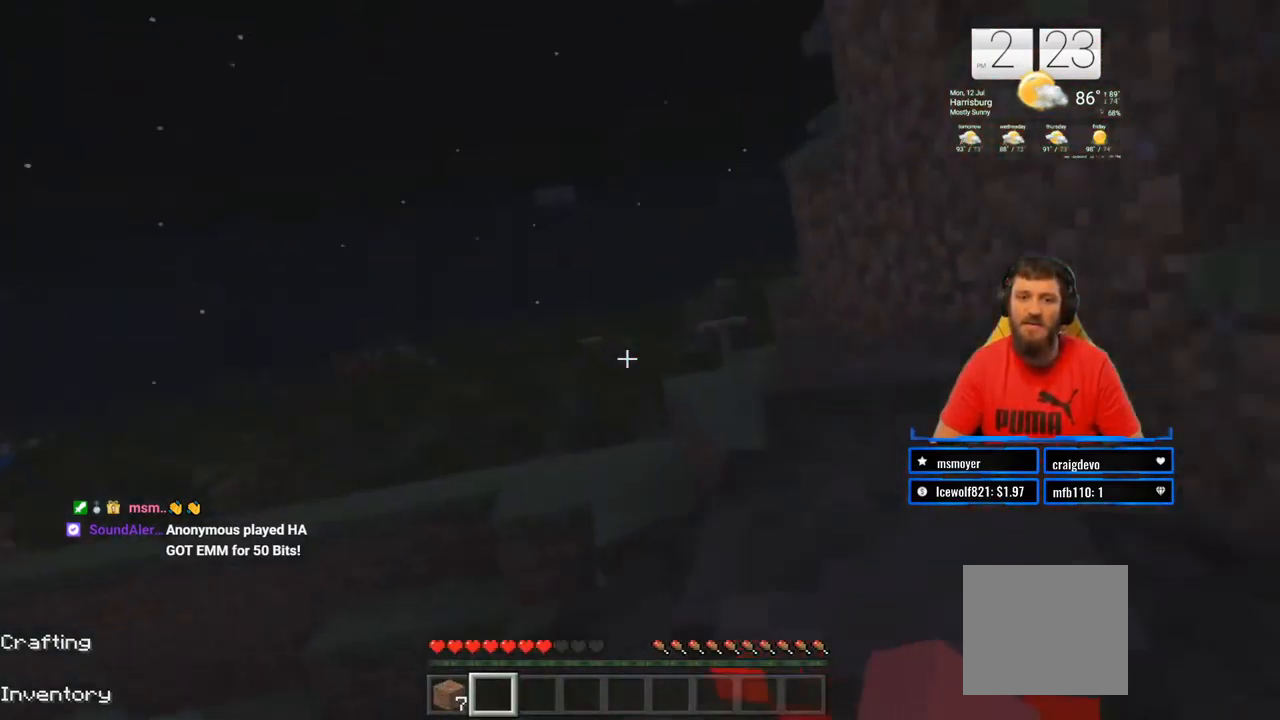
{"buttons": [], "left_stick": "up", "right_stick": "left", "events": [[83, "R2", "up"], [133, "R2", "down"], [133, "left_stick", "down"], [283, "R2", "up"], [317, "right_stick", "down"], [333, "R2", "down"], [383, "left_stick", "center"], [467, "R2", "up"], [467, "left_stick", "up"], [483, "right_stick", "left"]]}
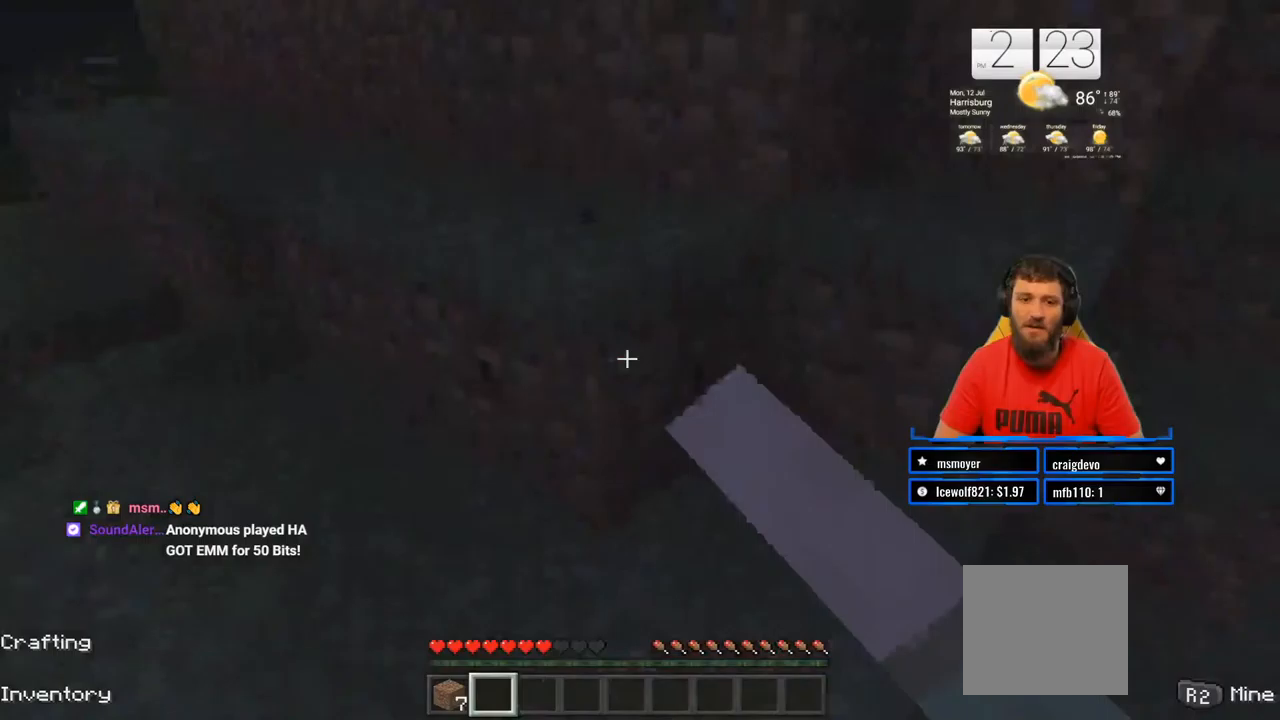
{"buttons": [], "left_stick": "up-left", "right_stick": "center", "events": [[33, "R2", "down"], [50, "right_stick", "up-left"], [200, "R2", "up"], [233, "right_stick", "center"], [283, "R2", "down"], [383, "left_stick", "up-left"], [433, "R2", "up"]]}
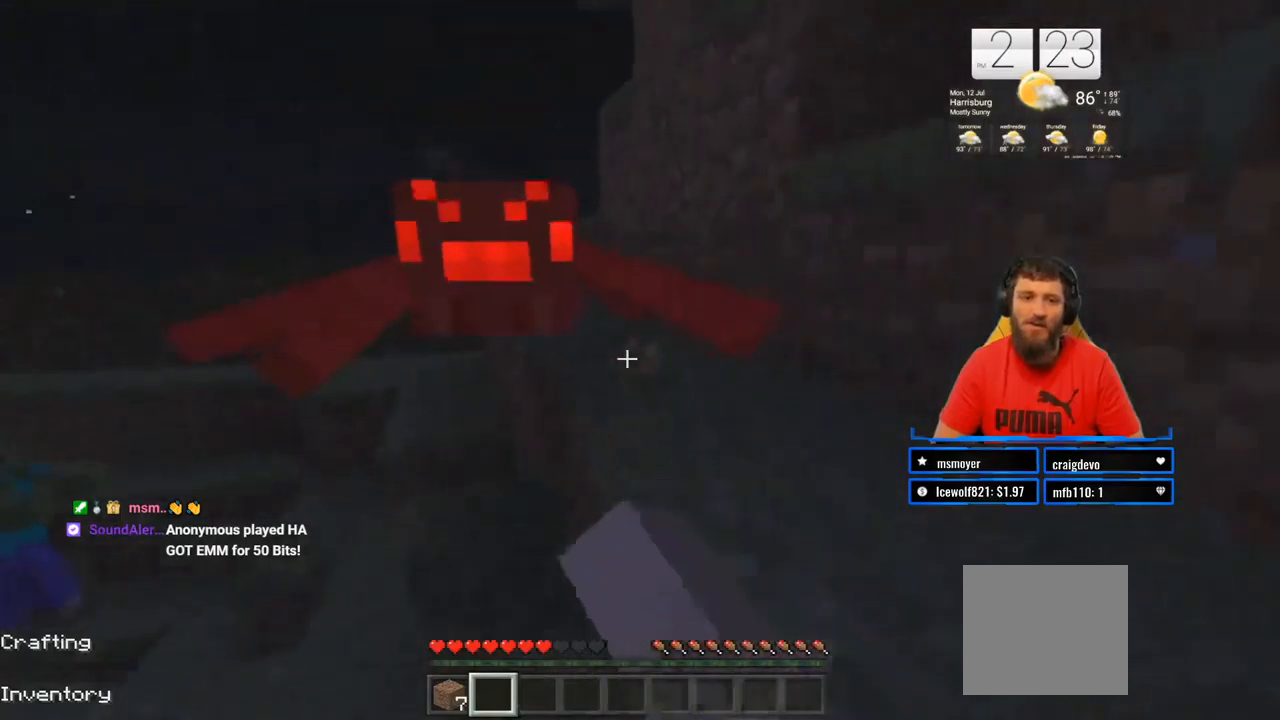
{"buttons": ["R2"], "left_stick": "down", "right_stick": "up", "events": [[17, "R2", "down"], [150, "left_stick", "up"], [167, "R2", "up"], [217, "R2", "down"], [300, "right_stick", "up"], [350, "left_stick", "down"], [383, "R2", "up"], [450, "R2", "down"]]}
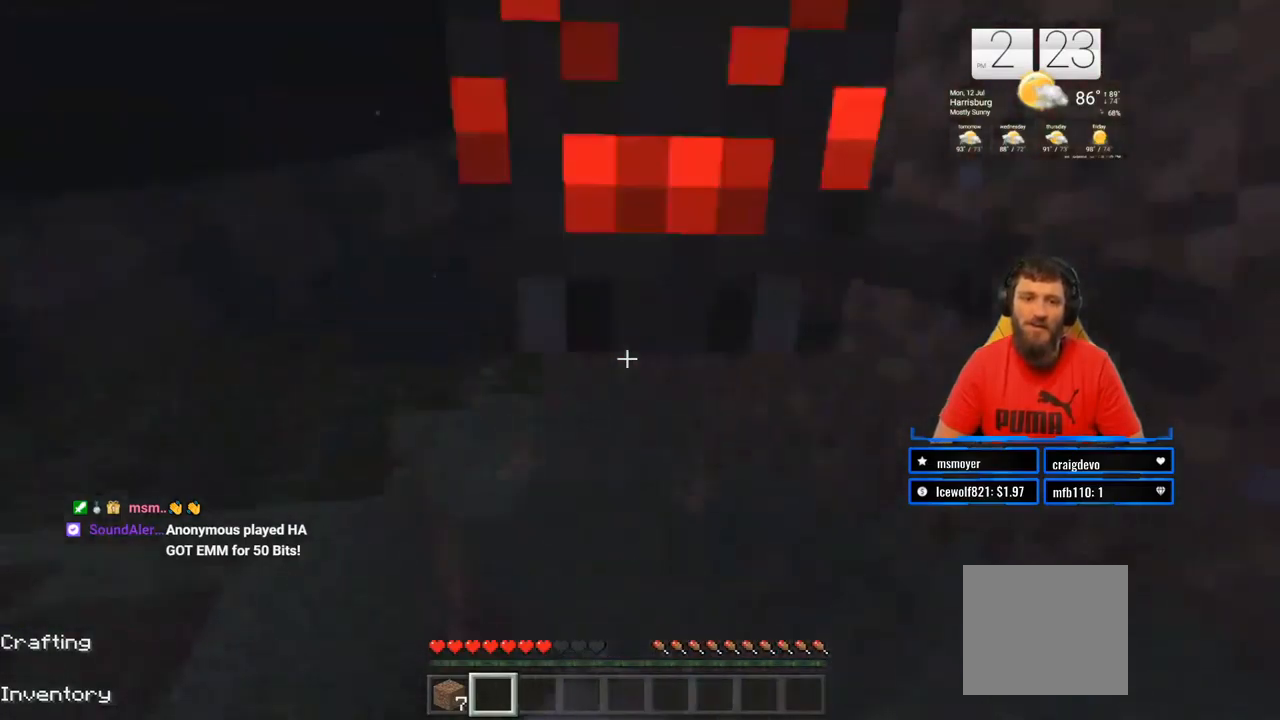
{"buttons": ["R2"], "left_stick": "up", "right_stick": "down", "events": [[33, "left_stick", "down-left"], [83, "R2", "up"], [150, "R2", "down"], [183, "right_stick", "center"], [233, "left_stick", "up"], [317, "R2", "up"], [367, "R2", "down"], [383, "right_stick", "down"]]}
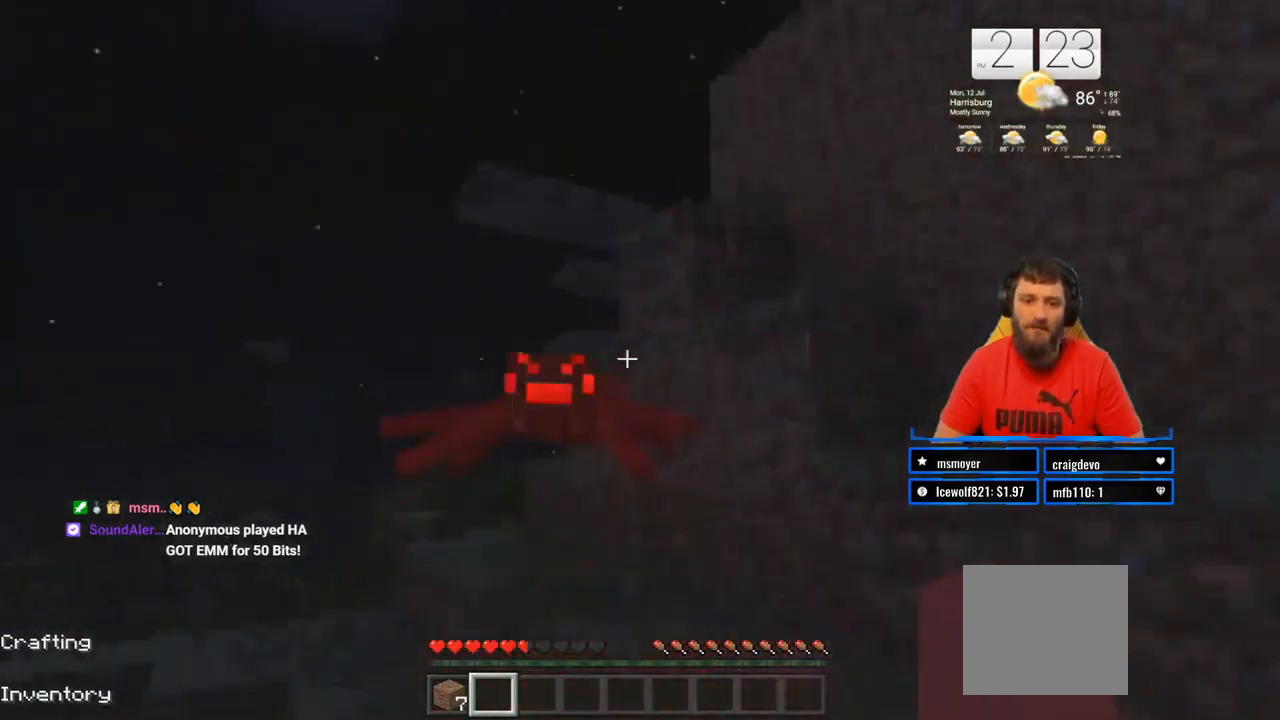
{"buttons": ["R2"], "left_stick": "up-left", "right_stick": "down", "events": [[33, "R2", "up"], [50, "right_stick", "center"], [117, "R2", "down"], [133, "right_stick", "up"], [267, "R2", "up"], [300, "right_stick", "center"], [367, "R2", "down"], [467, "left_stick", "up-left"], [500, "right_stick", "down"]]}
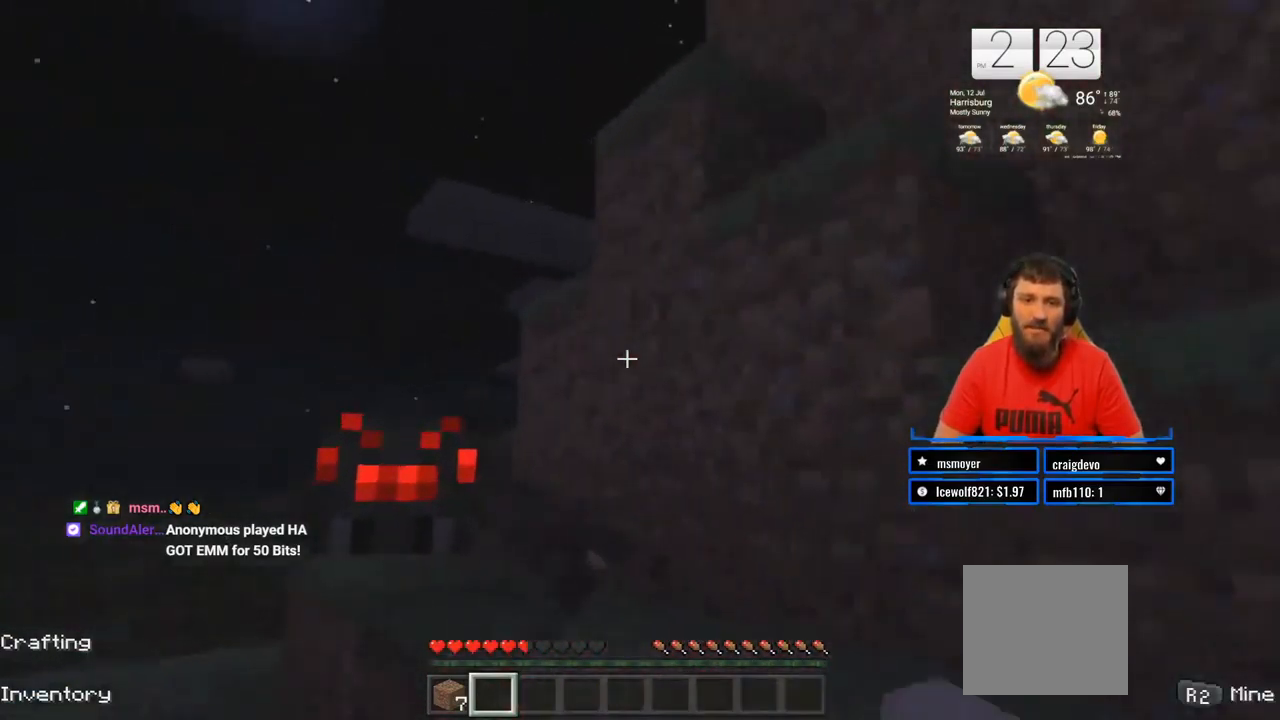
{"buttons": ["R2"], "left_stick": "down", "right_stick": "down-right", "events": [[17, "R2", "up"], [83, "R2", "down"], [150, "left_stick", "up"], [183, "right_stick", "center"], [233, "R2", "up"], [283, "R2", "down"], [350, "left_stick", "down-right"], [383, "right_stick", "up-left"], [400, "left_stick", "down"], [433, "R2", "up"], [500, "R2", "down"], [500, "right_stick", "down-right"]]}
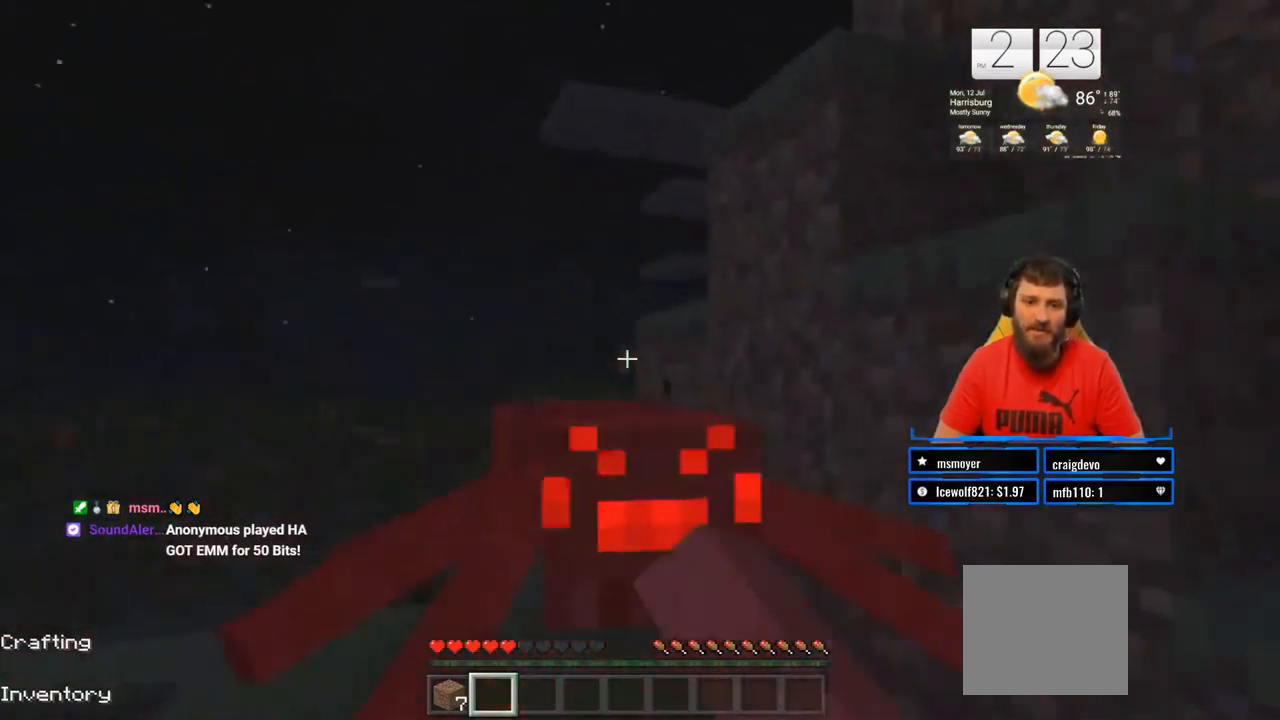
{"buttons": ["R2"], "left_stick": "up", "right_stick": "up", "events": [[133, "R2", "up"], [150, "left_stick", "up"], [200, "R2", "down"], [233, "right_stick", "up"], [367, "R2", "up"], [433, "R2", "down"]]}
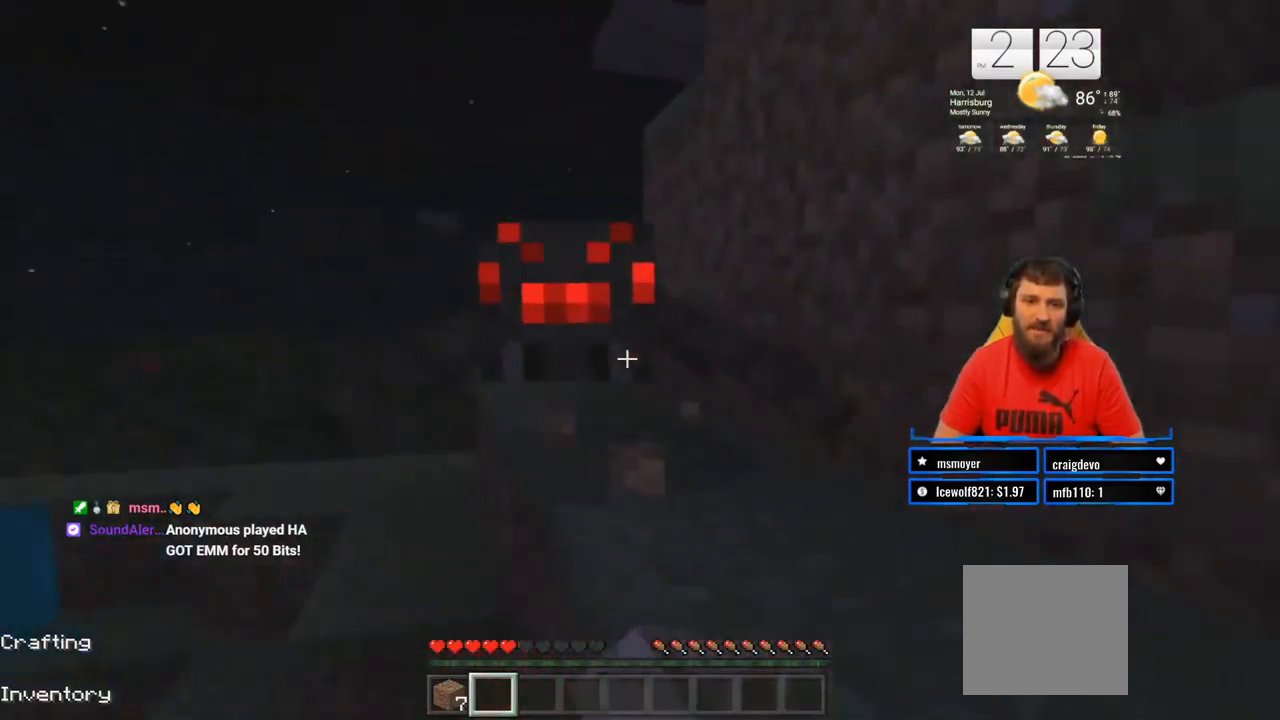
{"buttons": [], "left_stick": "down", "right_stick": "center", "events": [[83, "R2", "up"], [100, "right_stick", "center"], [150, "R2", "down"], [183, "right_stick", "right"], [283, "R2", "up"], [283, "left_stick", "down"], [350, "R2", "down"], [483, "right_stick", "center"], [500, "R2", "up"]]}
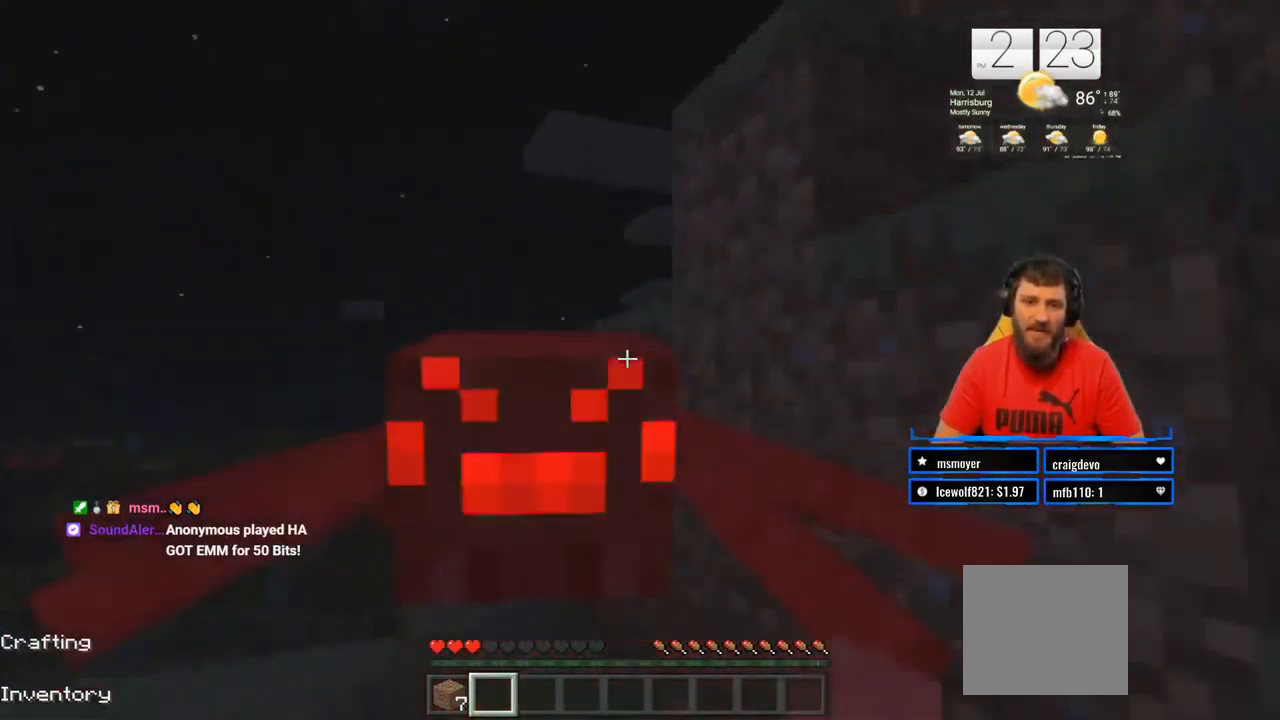
{"buttons": [], "left_stick": "down-right", "right_stick": "right", "events": [[67, "R2", "down"], [217, "R2", "up"], [250, "right_stick", "left"], [283, "R2", "down"], [317, "right_stick", "up-left"], [333, "left_stick", "down-right"], [450, "R2", "up"], [500, "right_stick", "right"]]}
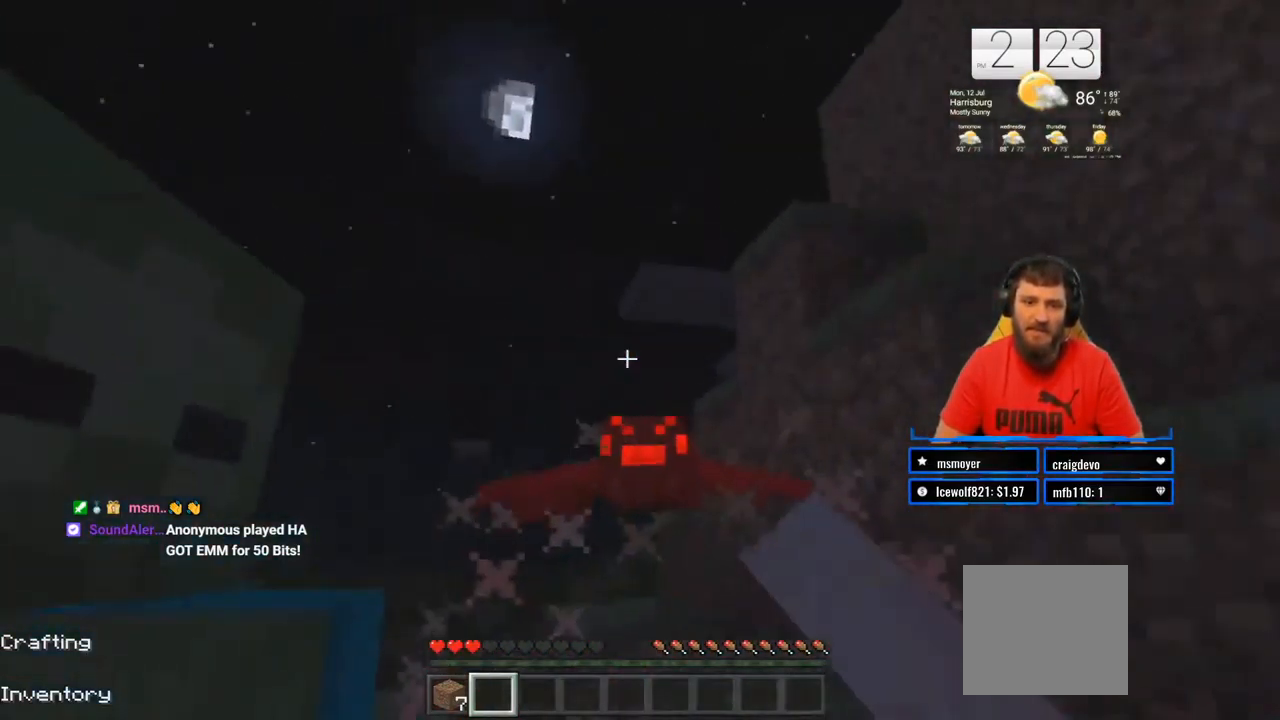
{"buttons": [], "left_stick": "up-right", "right_stick": "down-right", "events": [[17, "R2", "down"], [33, "left_stick", "right"], [183, "R2", "up"], [183, "right_stick", "down-right"], [267, "R2", "down"], [317, "left_stick", "up-right"], [483, "R2", "up"]]}
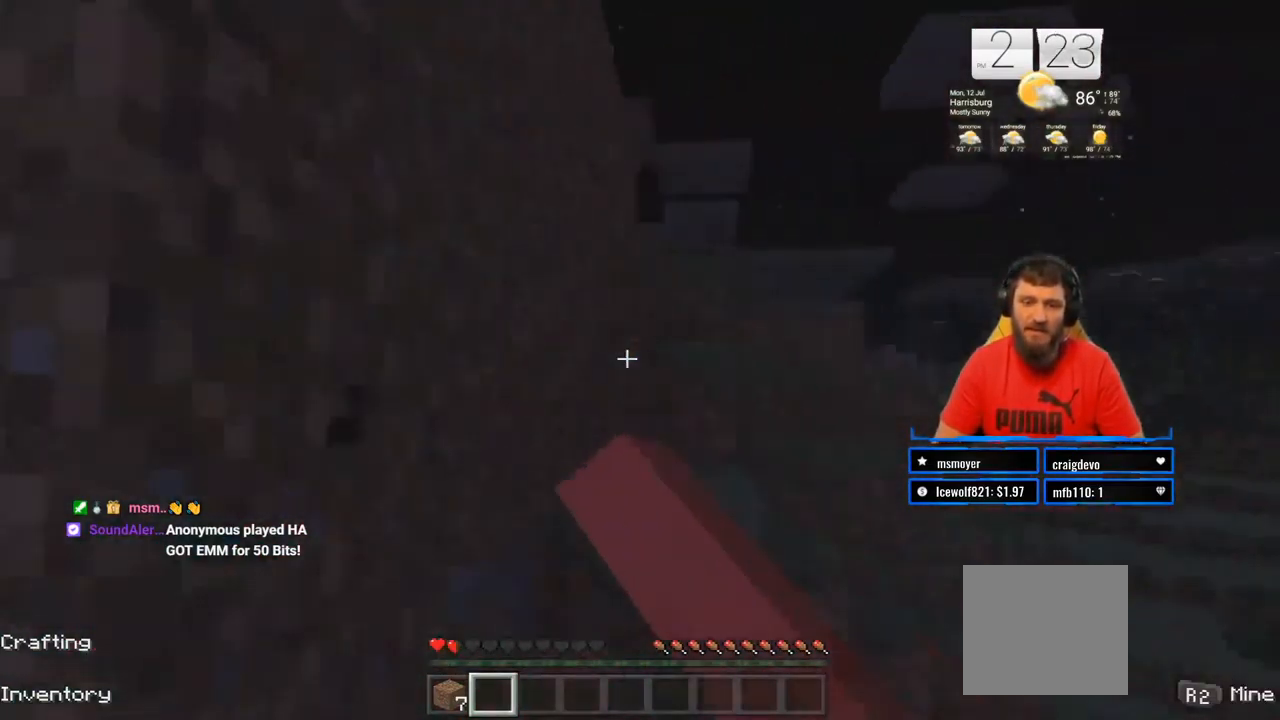
{"buttons": ["CROSS"], "left_stick": "up", "right_stick": "center", "events": [[167, "right_stick", "center"], [233, "left_stick", "up"], [250, "L3", "down"], [350, "CROSS", "down"], [400, "L3", "up"]]}
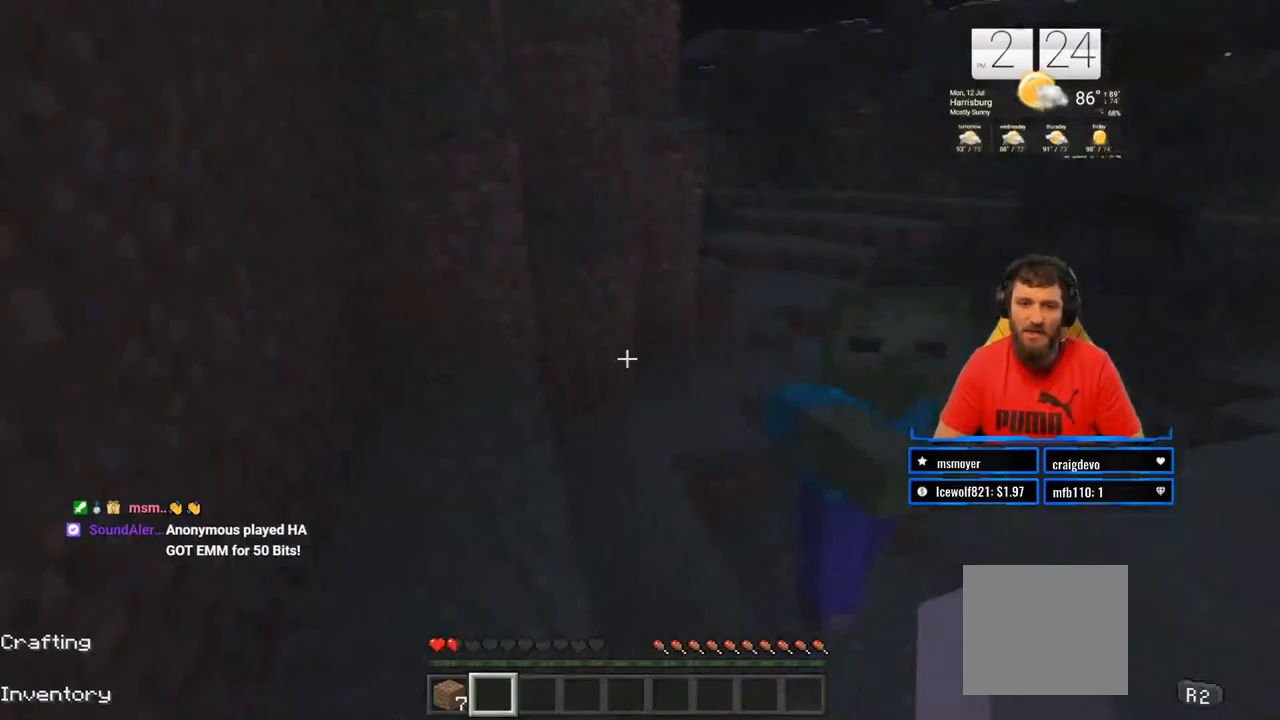
{"buttons": ["R2"], "left_stick": "up", "right_stick": "down-right", "events": [[200, "CROSS", "up"], [233, "R2", "down"], [333, "right_stick", "right"], [400, "R2", "up"], [400, "right_stick", "down-right"], [450, "R2", "down"]]}
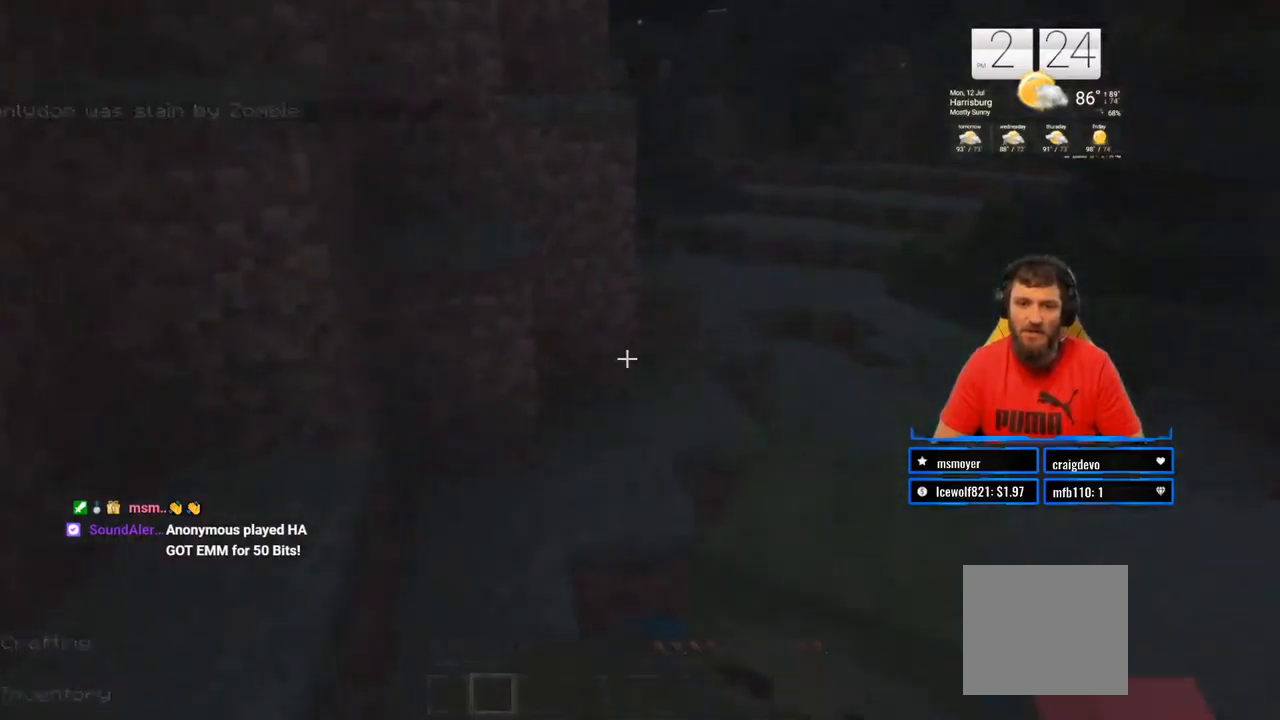
{"buttons": [], "left_stick": "center", "right_stick": "center", "events": [[117, "R2", "up"], [133, "right_stick", "center"], [183, "R2", "down"], [200, "right_stick", "up-left"], [300, "left_stick", "center"], [300, "right_stick", "center"], [333, "R2", "up"]]}
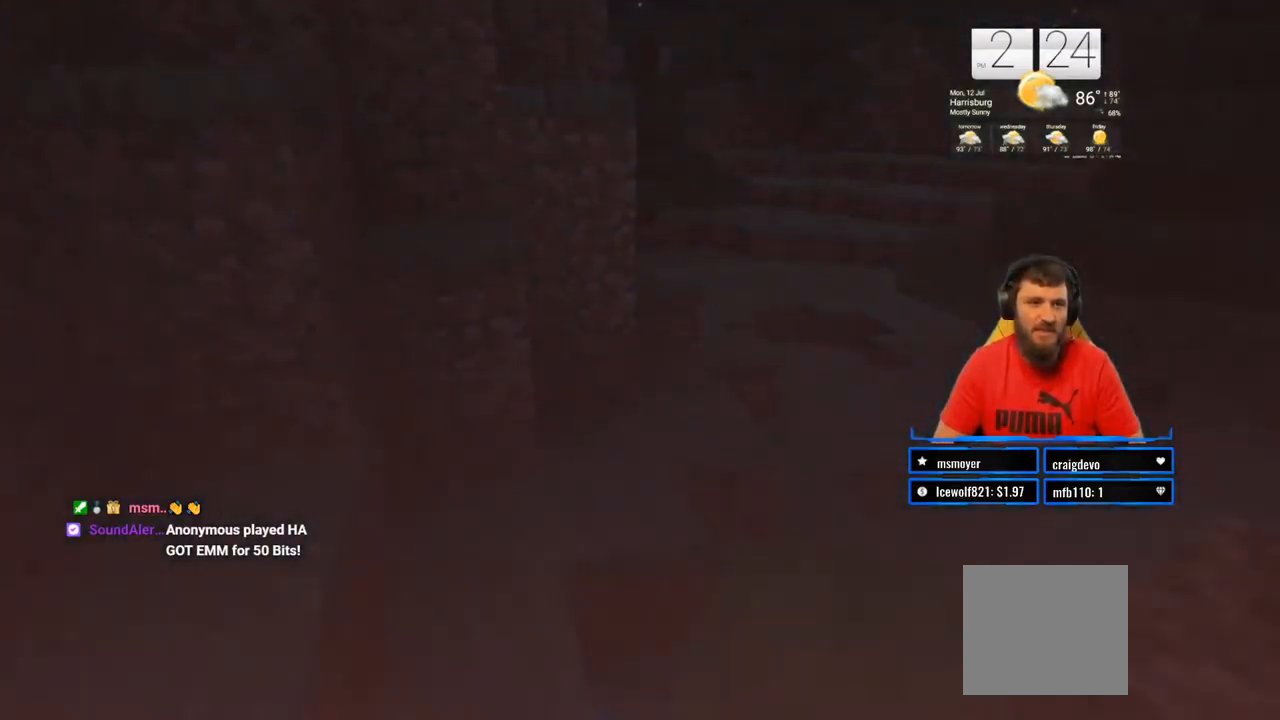
{"buttons": [], "left_stick": "center", "right_stick": "center", "events": []}
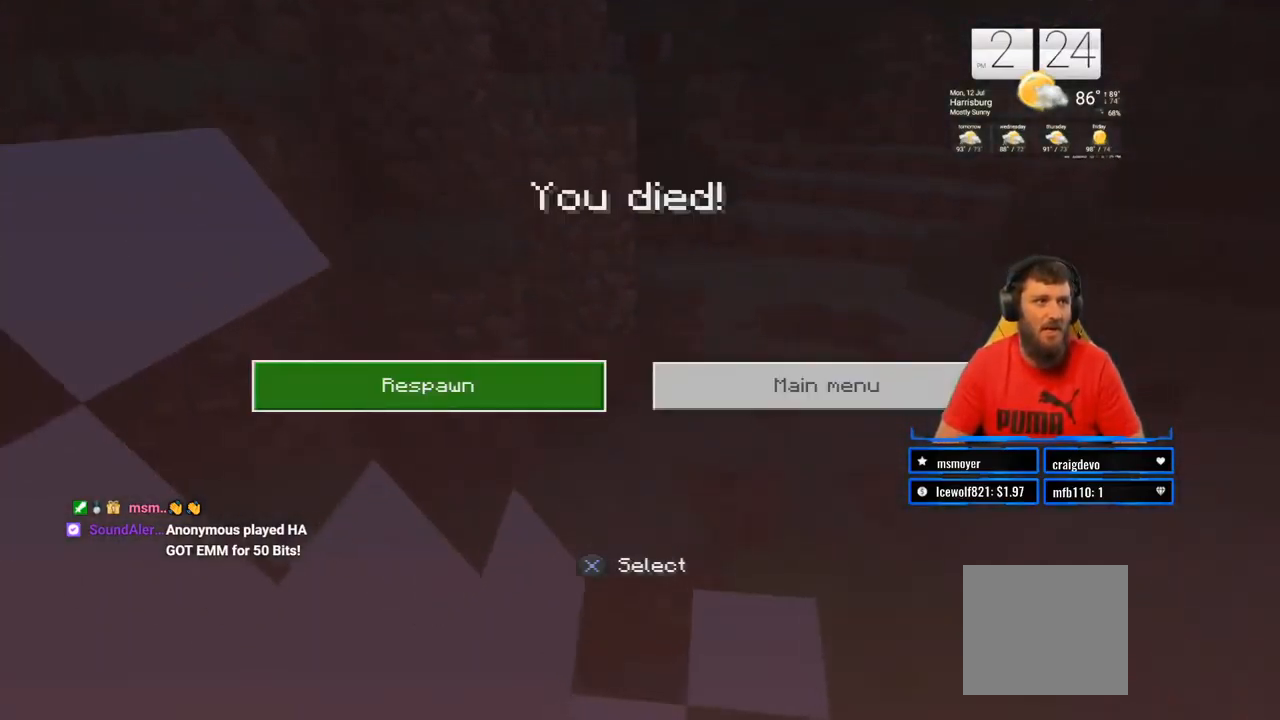
{"buttons": [], "left_stick": "center", "right_stick": "center", "events": []}
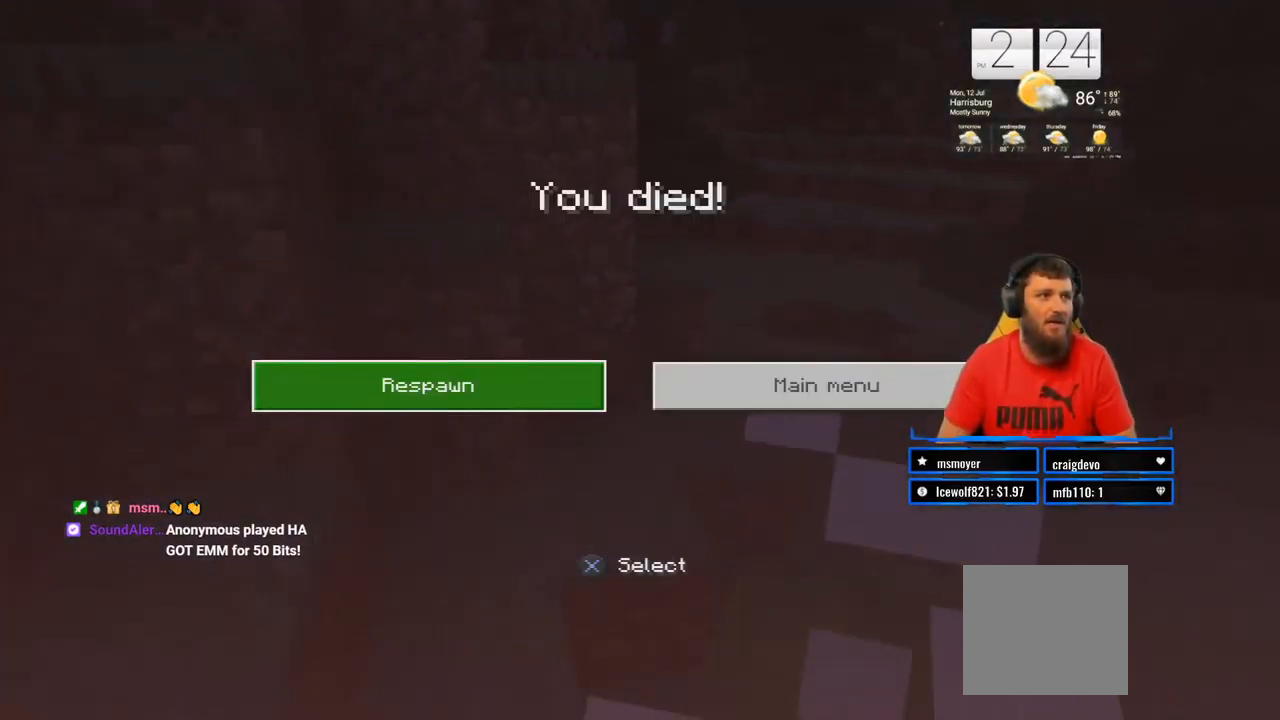
{"buttons": [], "left_stick": "center", "right_stick": "center", "events": []}
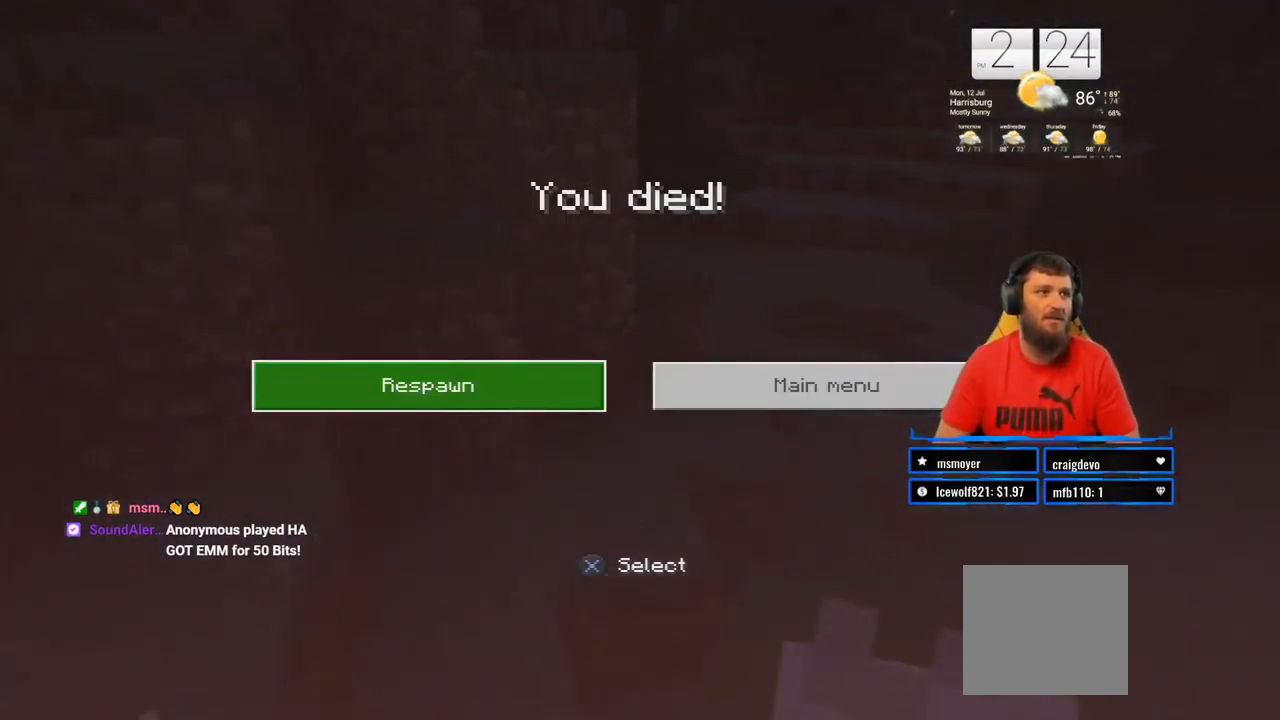
{"buttons": [], "left_stick": "center", "right_stick": "center", "events": []}
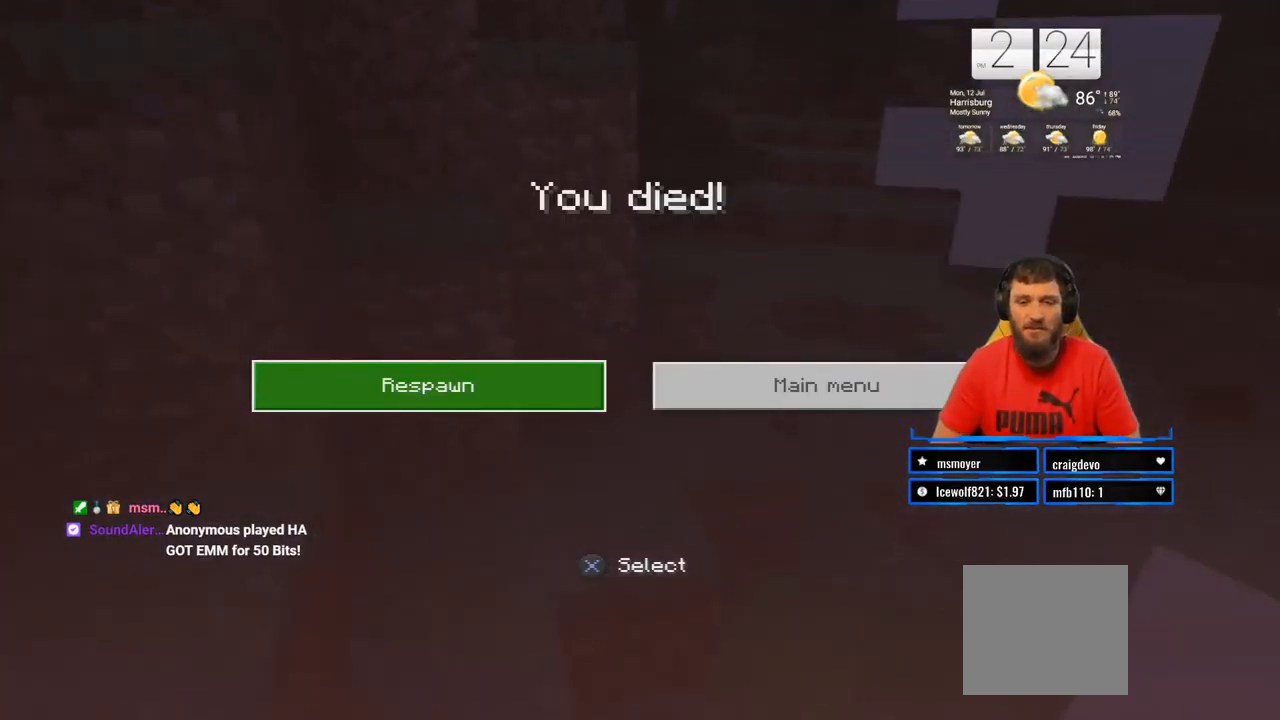
{"buttons": [], "left_stick": "center", "right_stick": "center", "events": [[367, "CROSS", "down"], [500, "CROSS", "up"]]}
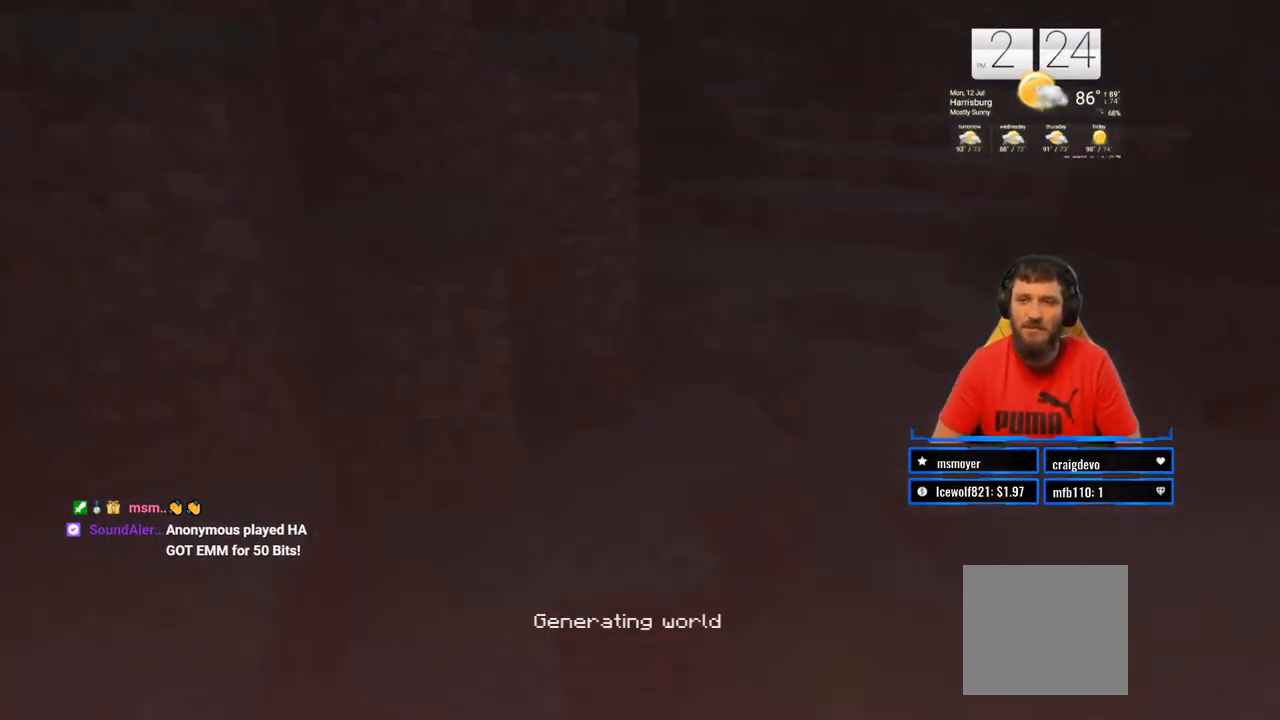
{"buttons": [], "left_stick": "center", "right_stick": "center", "events": []}
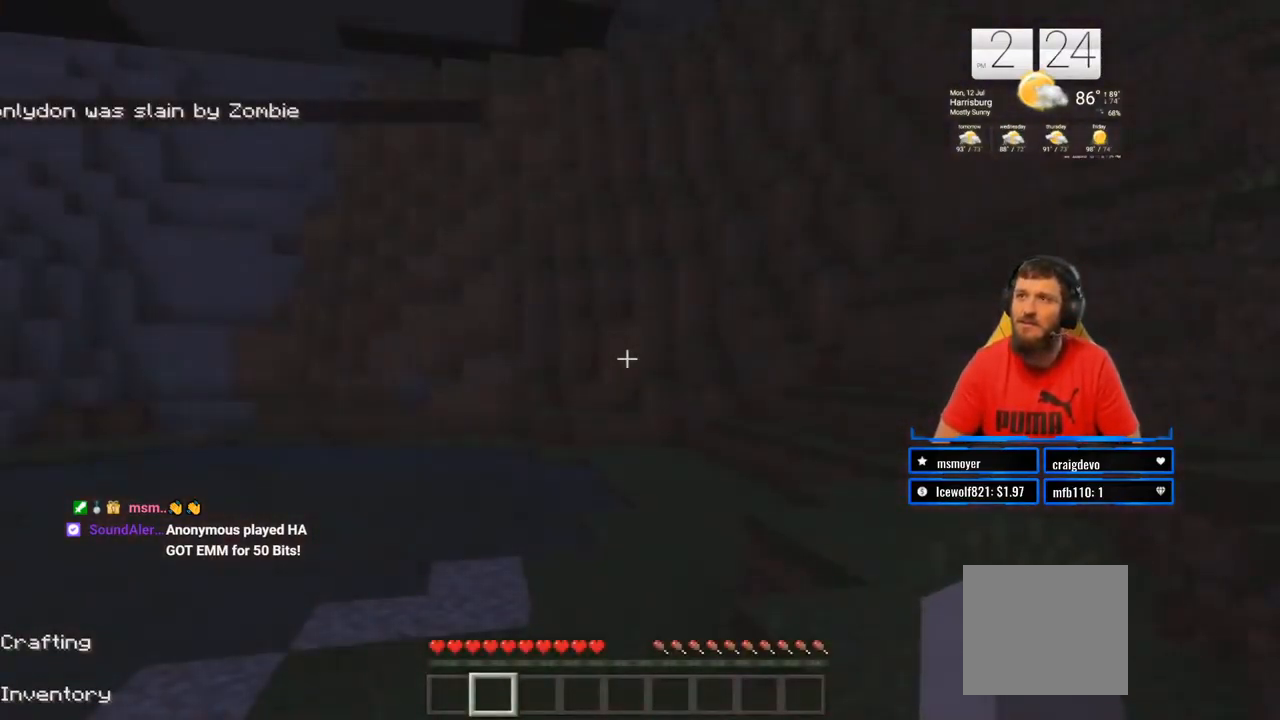
{"buttons": [], "left_stick": "center", "right_stick": "center", "events": []}
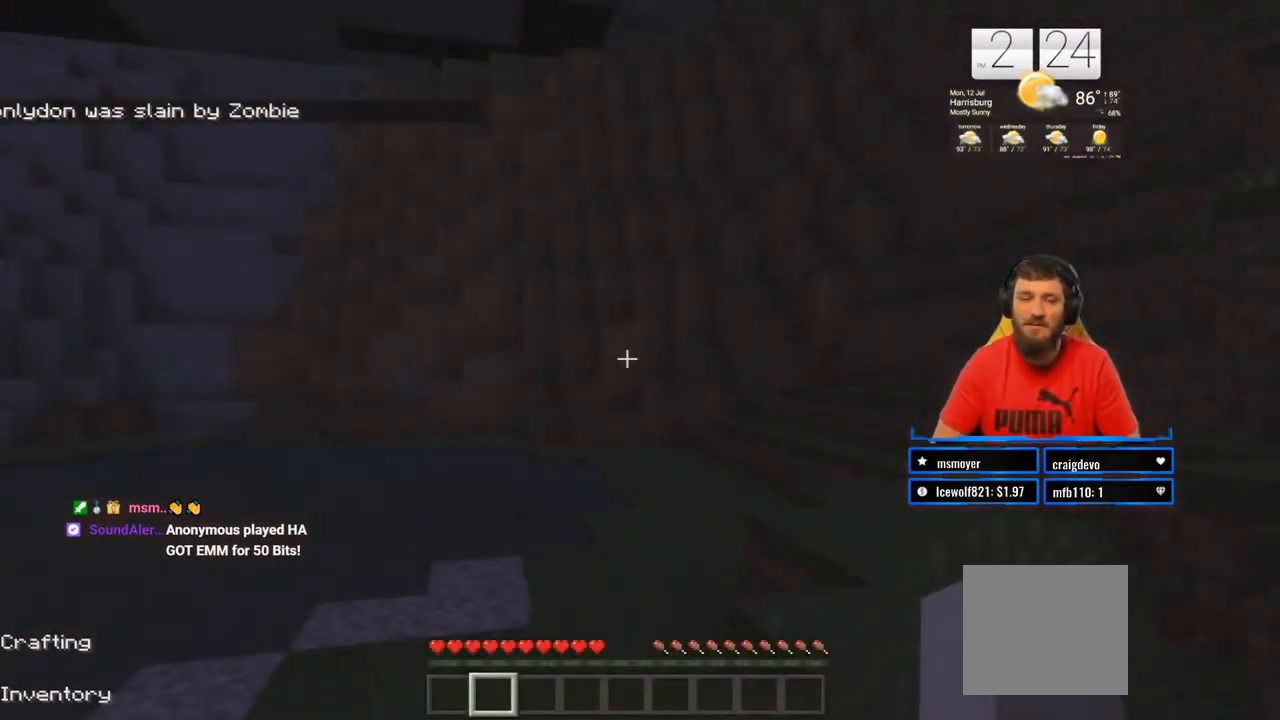
{"buttons": [], "left_stick": "center", "right_stick": "center", "events": []}